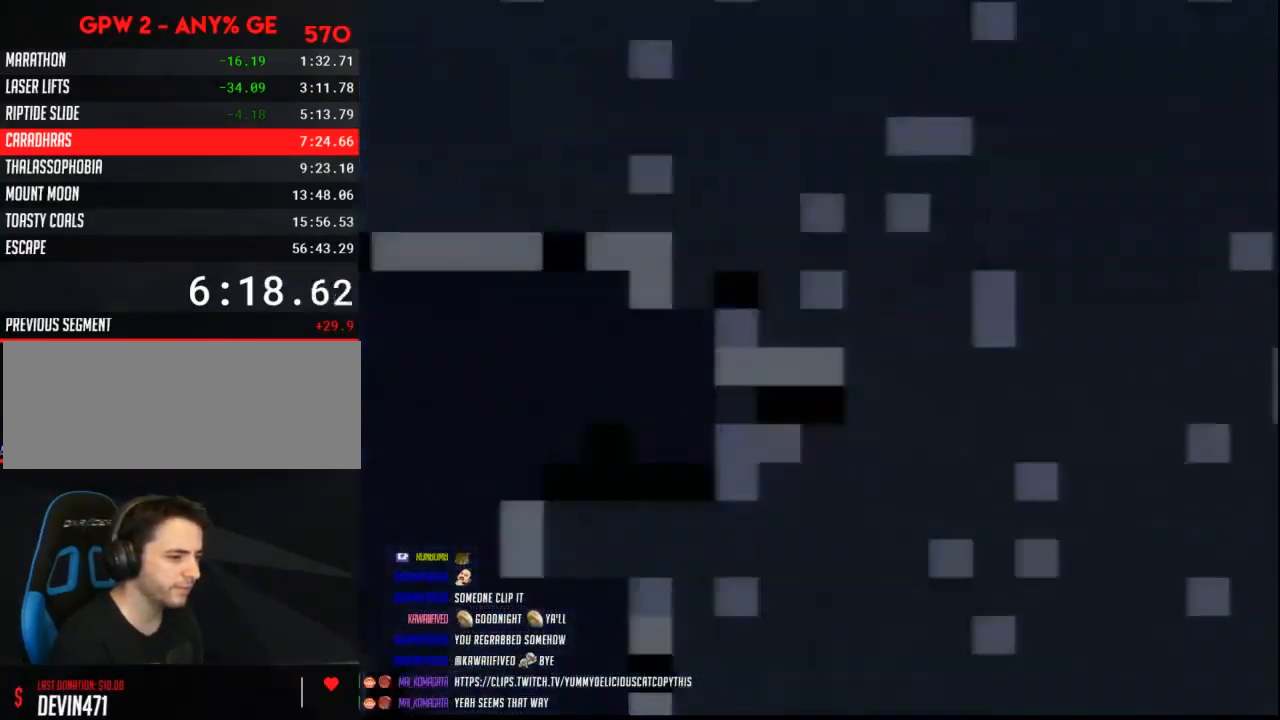
Gameplay with a controller (Nintendo layout); each line is a JSON object with the inputs held at the frame after it. "events" lists button and stick changes between this image and that frame as [ms after this image, input, new state], when the widget could be followed in between. Not read: L3 R3.
{"buttons": ["Y"], "events": []}
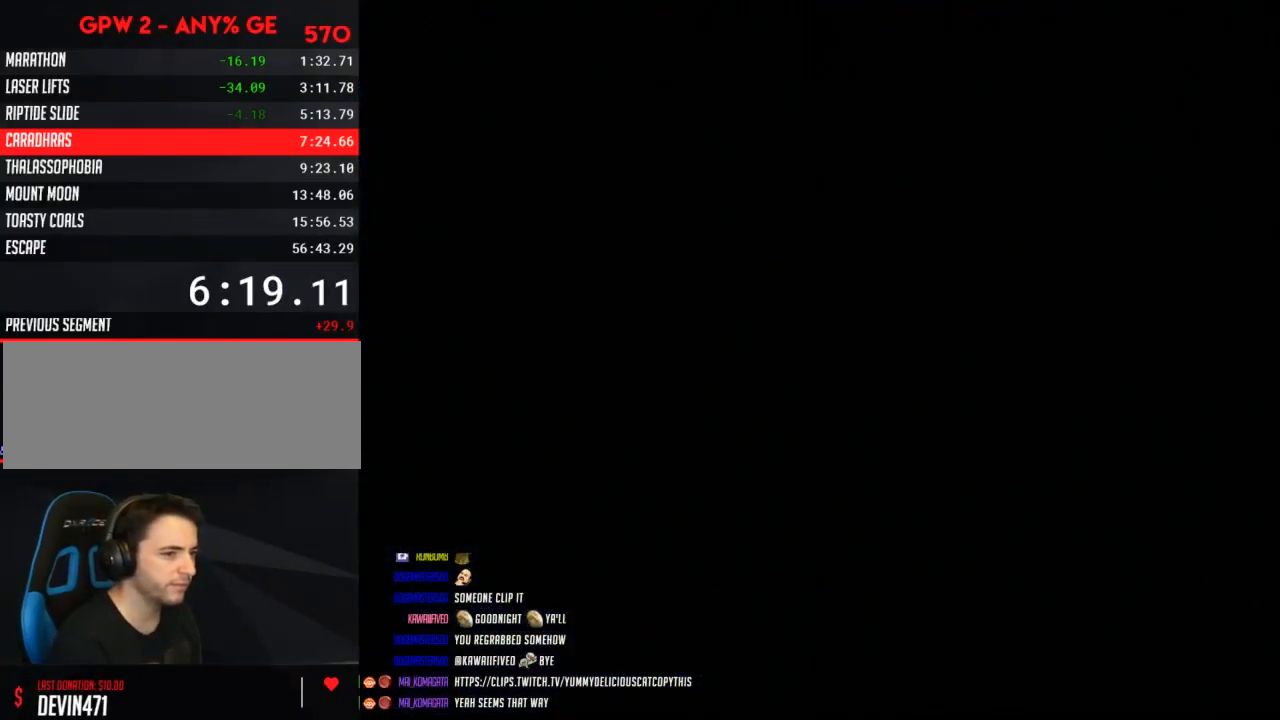
{"buttons": ["Y"], "events": []}
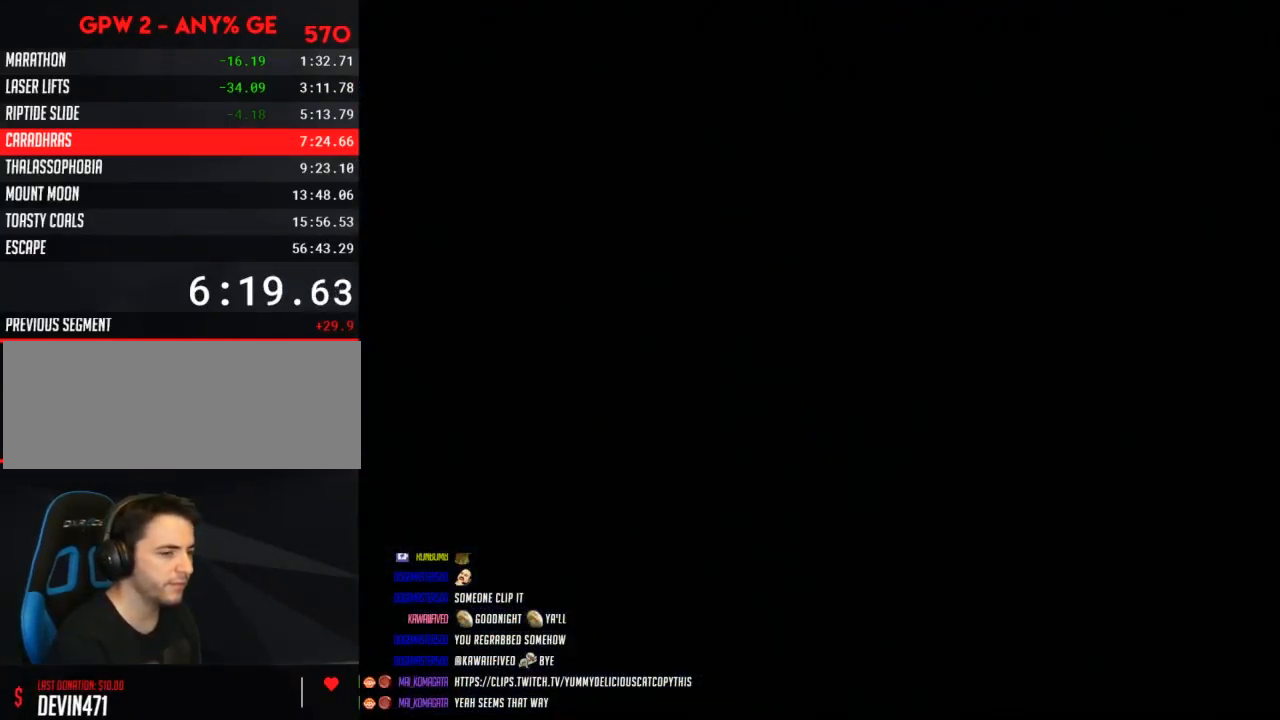
{"buttons": ["Y"], "events": []}
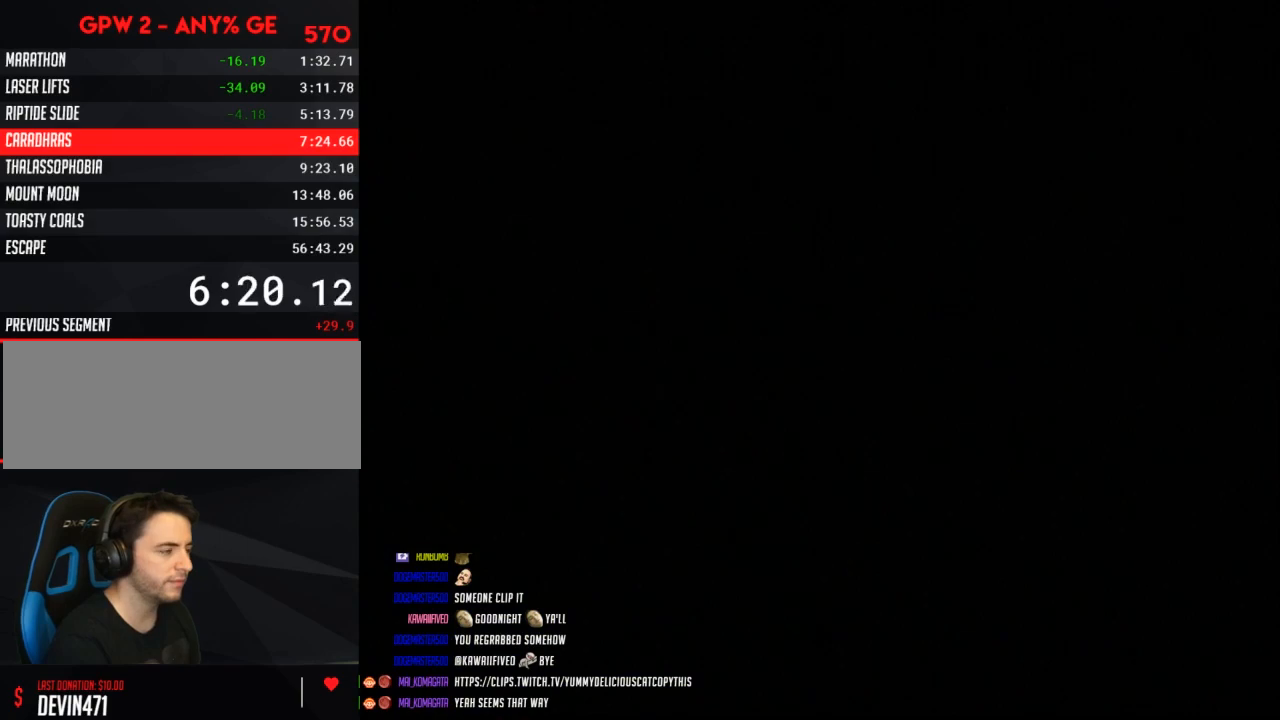
{"buttons": ["Y", "DPAD_RIGHT"], "events": [[417, "DPAD_RIGHT", "down"]]}
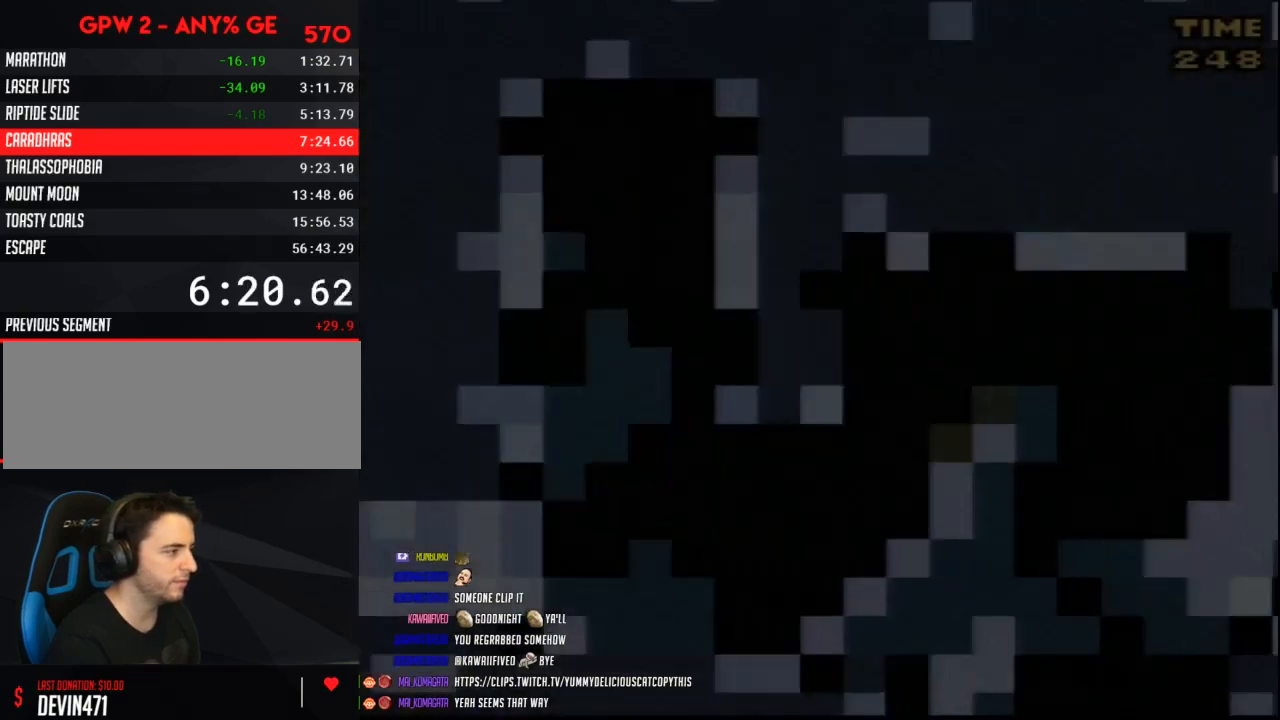
{"buttons": ["Y", "DPAD_RIGHT"], "events": []}
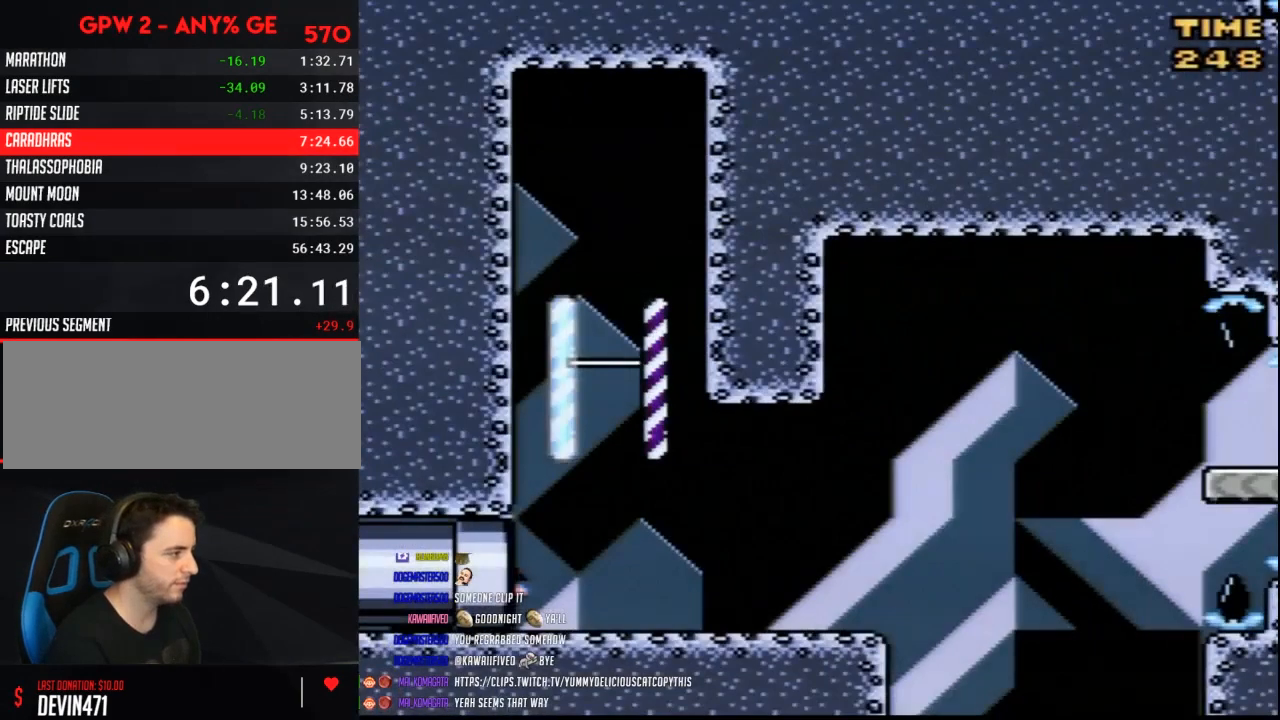
{"buttons": ["B", "Y", "DPAD_LEFT"], "events": [[417, "B", "down"], [483, "DPAD_LEFT", "down"], [483, "DPAD_RIGHT", "up"]]}
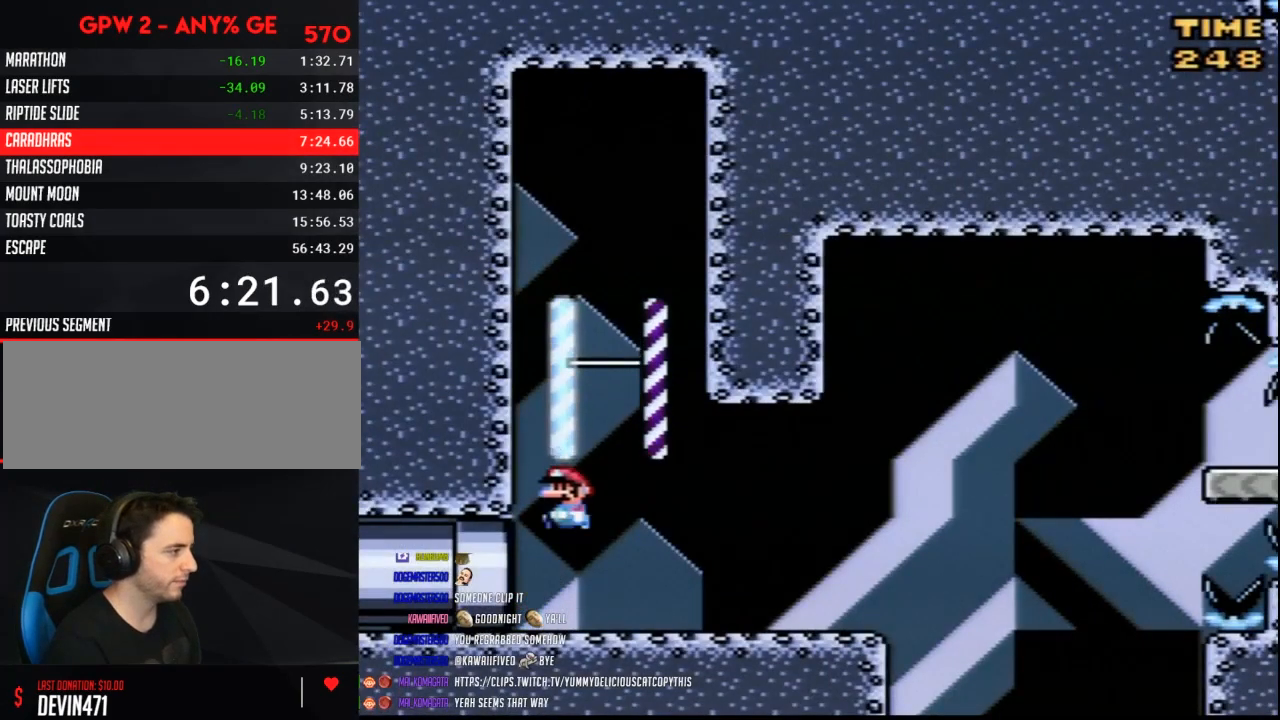
{"buttons": ["Y", "DPAD_RIGHT"], "events": [[100, "DPAD_LEFT", "up"], [100, "DPAD_RIGHT", "down"], [167, "B", "up"]]}
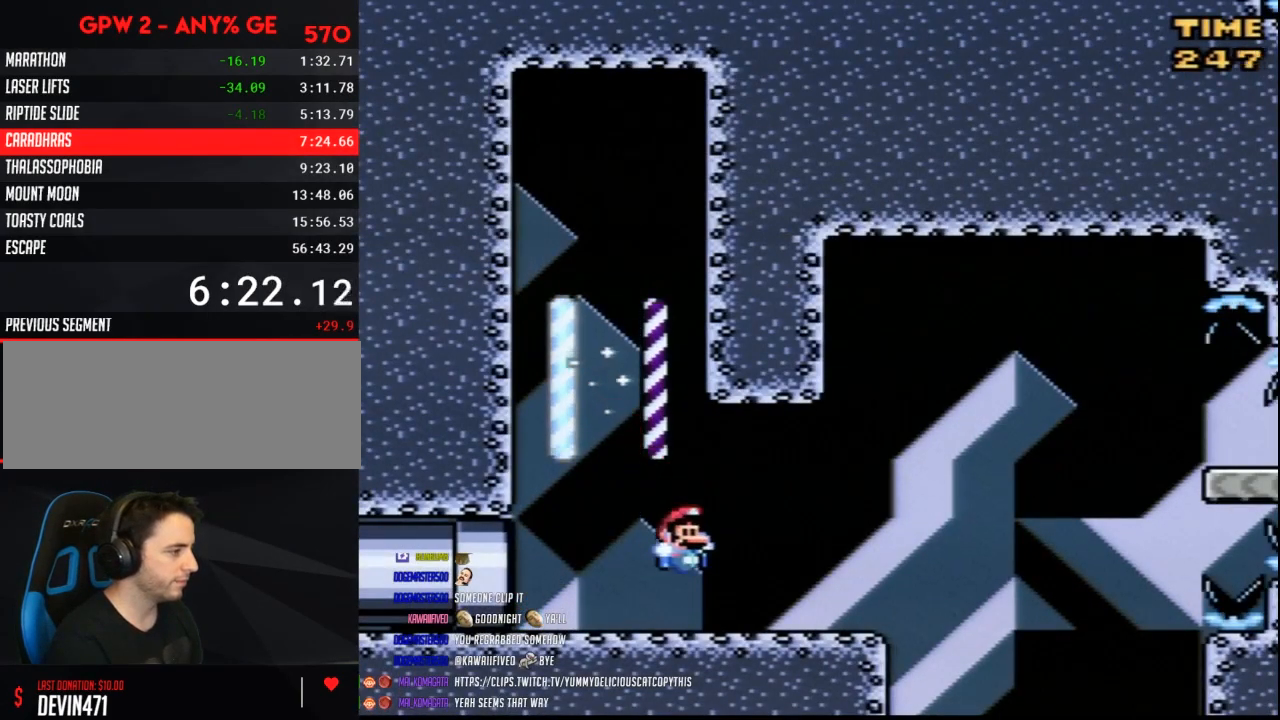
{"buttons": ["B", "Y", "DPAD_RIGHT"], "events": [[350, "B", "down"]]}
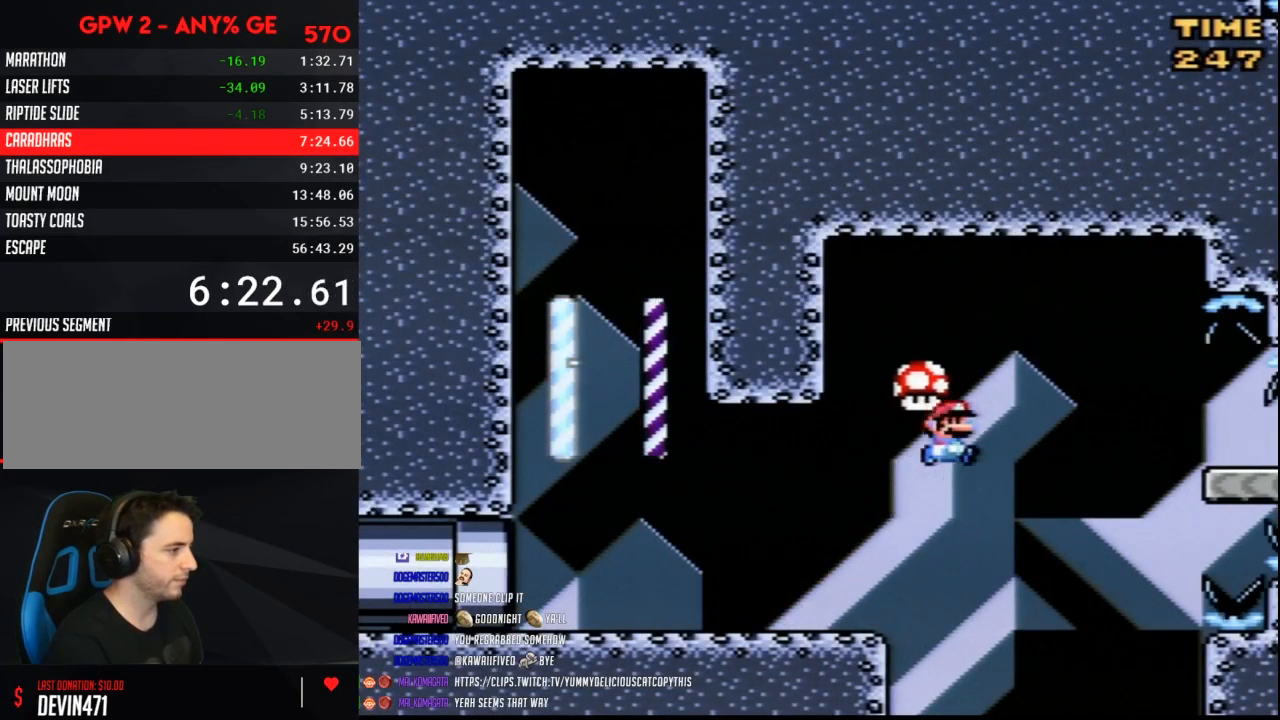
{"buttons": ["Y", "DPAD_LEFT"], "events": [[100, "DPAD_LEFT", "down"], [100, "DPAD_RIGHT", "up"], [333, "B", "up"]]}
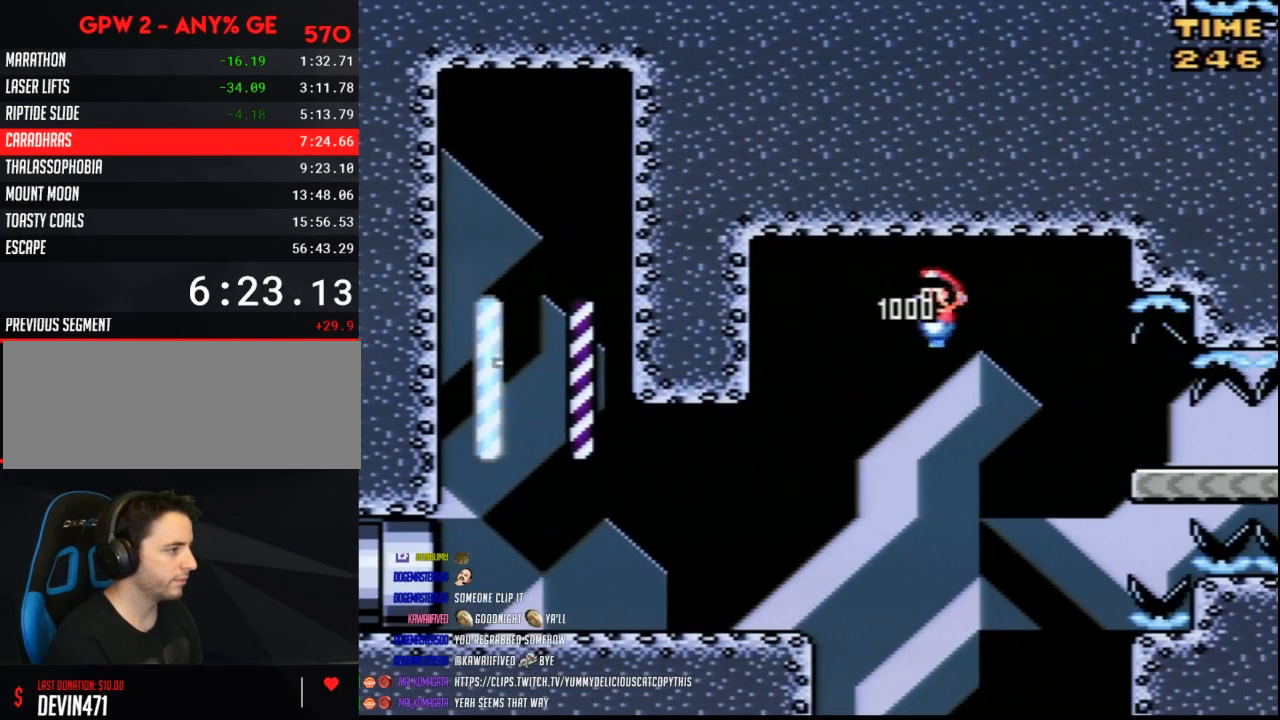
{"buttons": ["Y", "DPAD_LEFT"], "events": []}
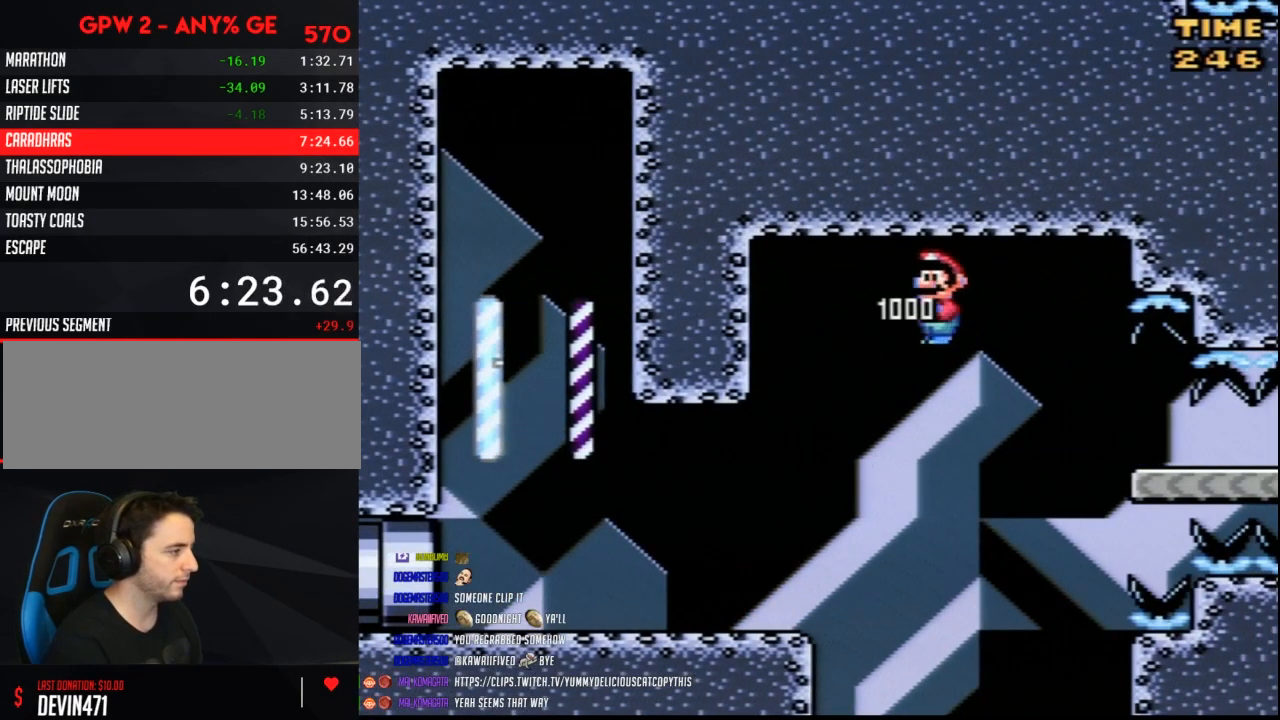
{"buttons": ["Y", "DPAD_LEFT"], "events": []}
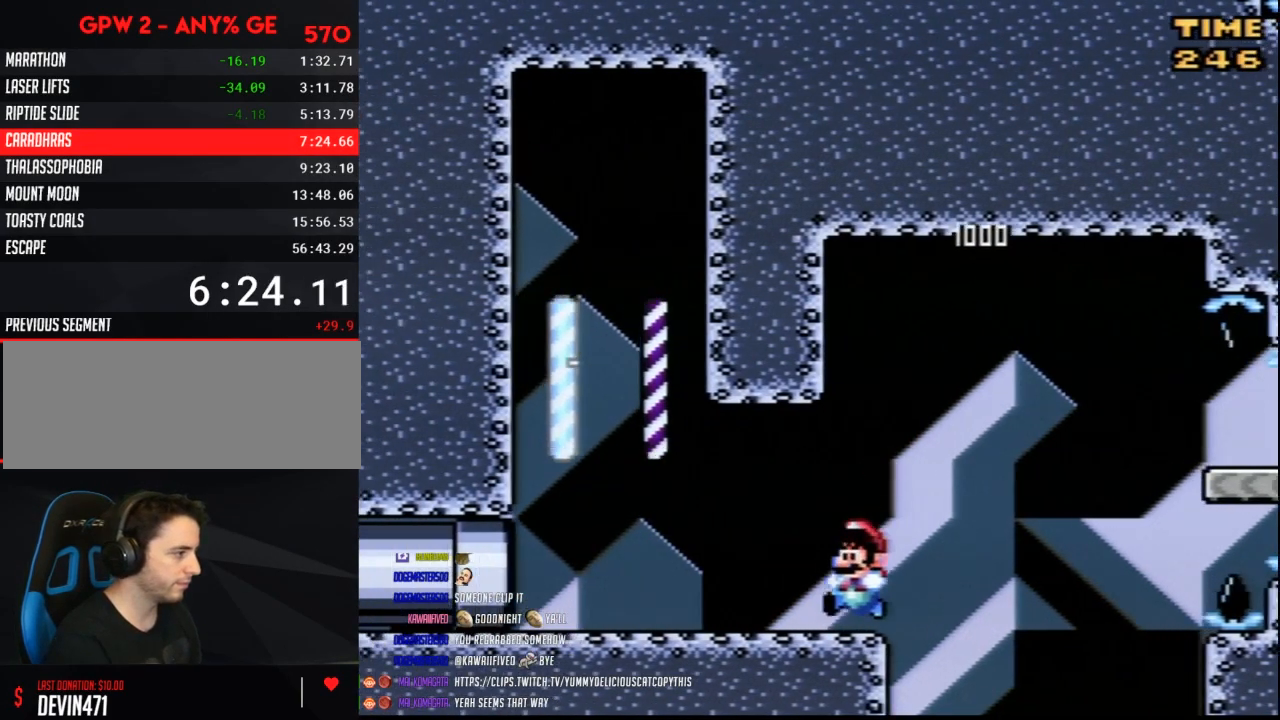
{"buttons": ["Y", "DPAD_RIGHT"], "events": [[83, "A", "down"], [167, "A", "up"], [167, "DPAD_LEFT", "up"], [167, "DPAD_UP", "down"], [200, "DPAD_RIGHT", "down"], [200, "DPAD_UP", "up"]]}
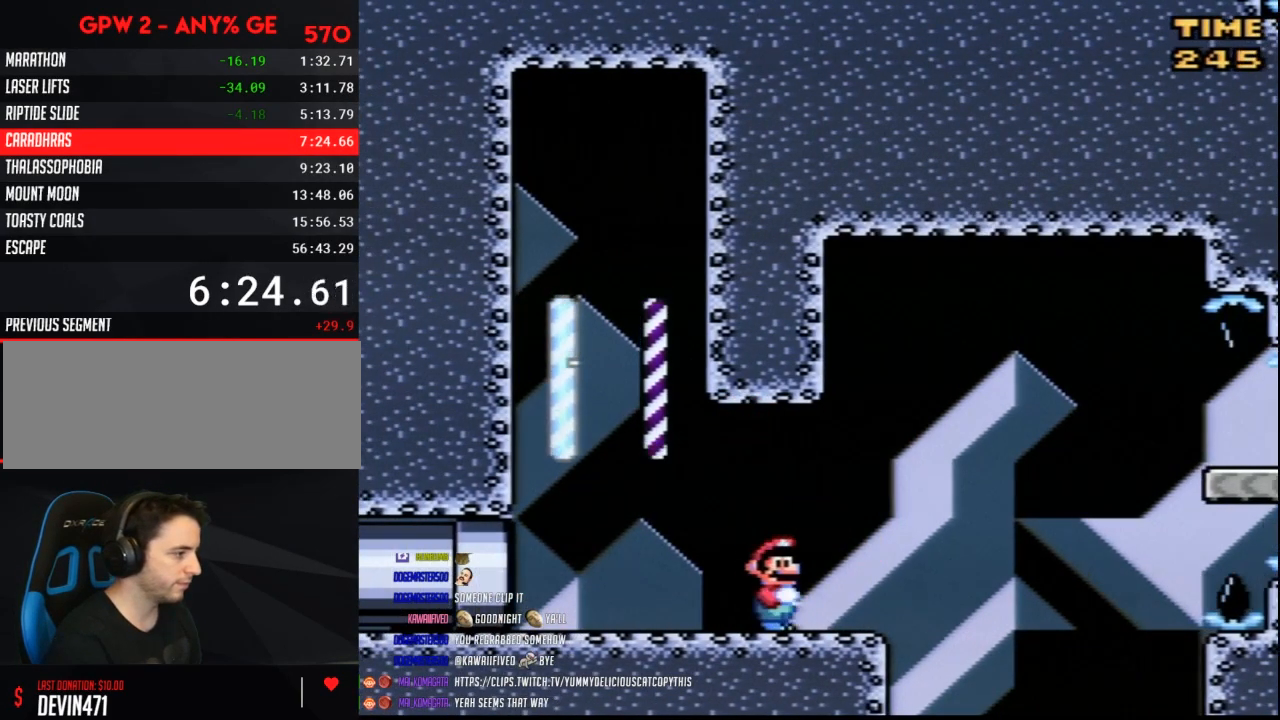
{"buttons": ["B", "Y", "DPAD_RIGHT"], "events": [[267, "B", "down"], [267, "DPAD_DOWN", "down"], [267, "DPAD_RIGHT", "up"], [367, "DPAD_DOWN", "up"], [367, "DPAD_RIGHT", "down"]]}
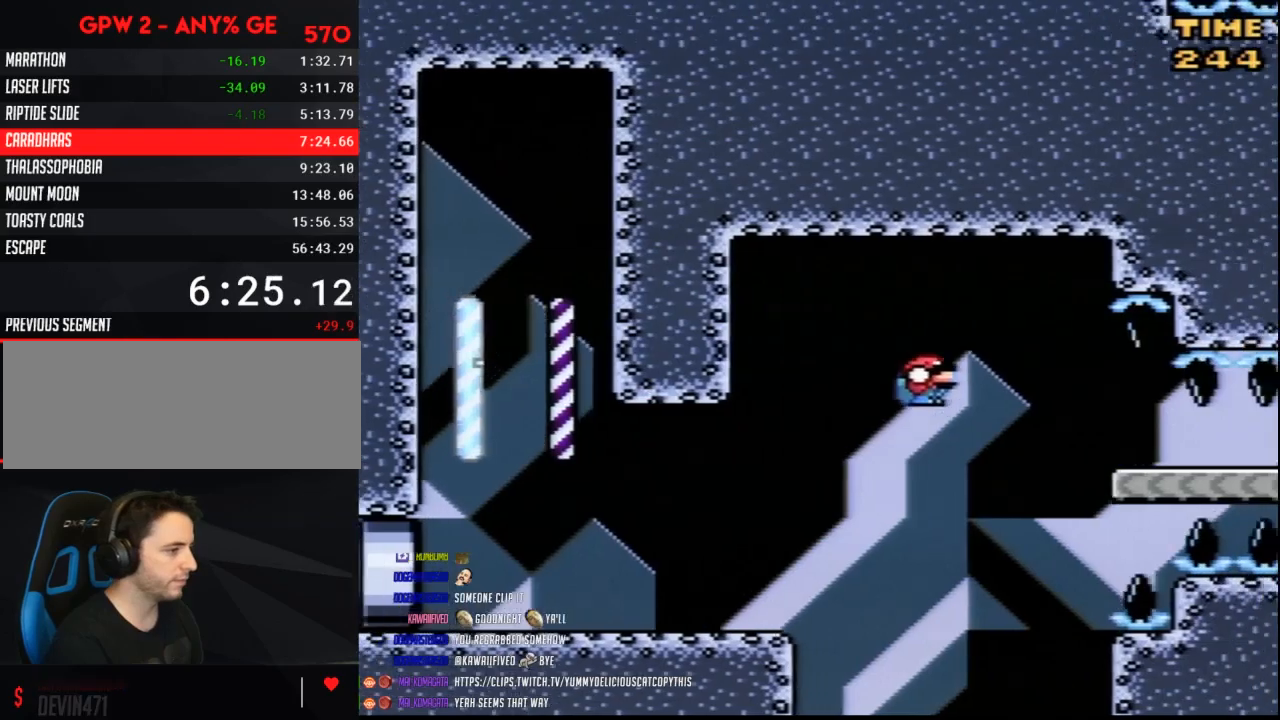
{"buttons": ["Y", "DPAD_DOWN"], "events": [[167, "B", "up"], [383, "DPAD_DOWN", "down"], [433, "DPAD_RIGHT", "up"]]}
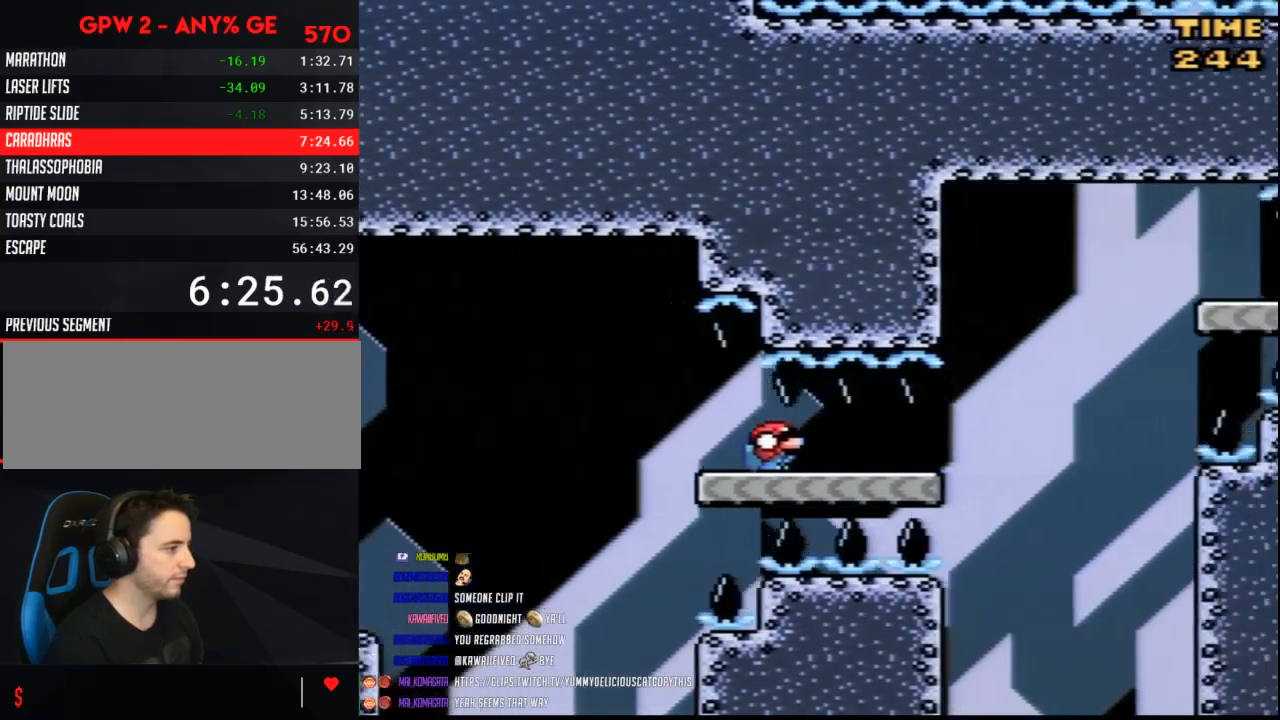
{"buttons": ["B", "Y", "DPAD_RIGHT"], "events": [[383, "B", "down"], [417, "DPAD_RIGHT", "down"], [450, "DPAD_DOWN", "up"]]}
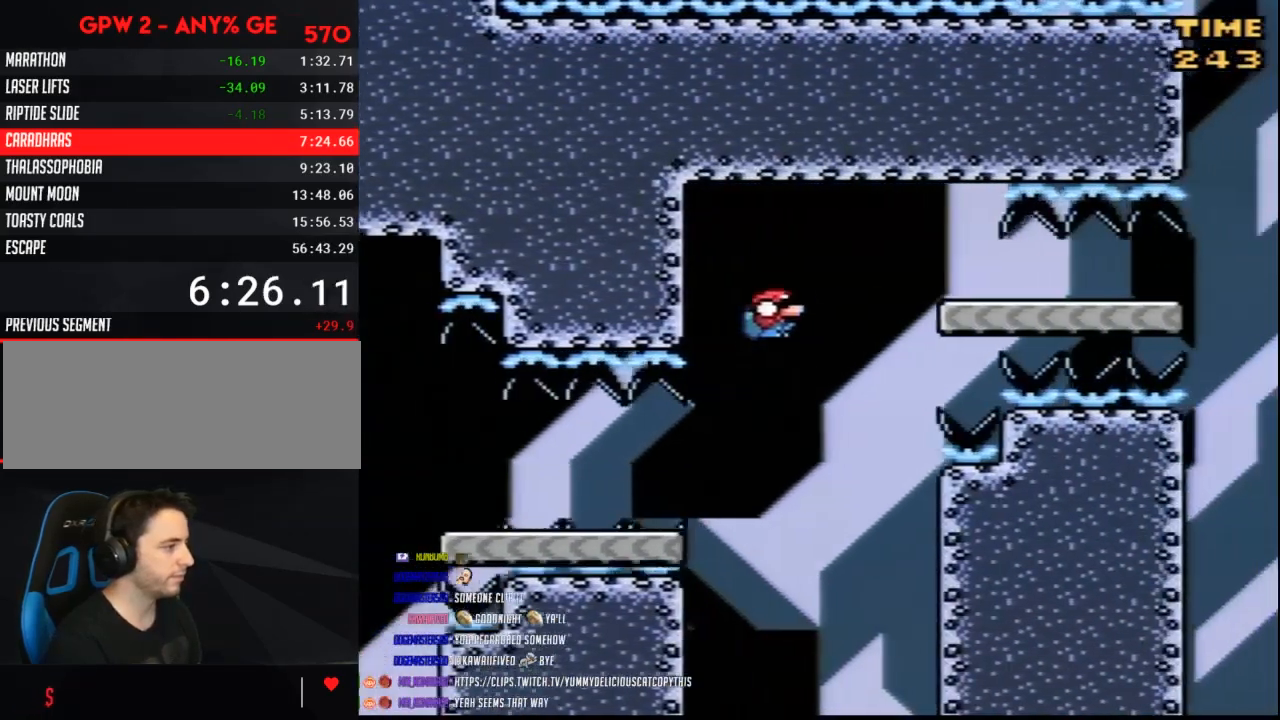
{"buttons": ["Y", "DPAD_DOWN"], "events": [[133, "B", "up"], [333, "DPAD_DOWN", "down"], [333, "DPAD_RIGHT", "up"]]}
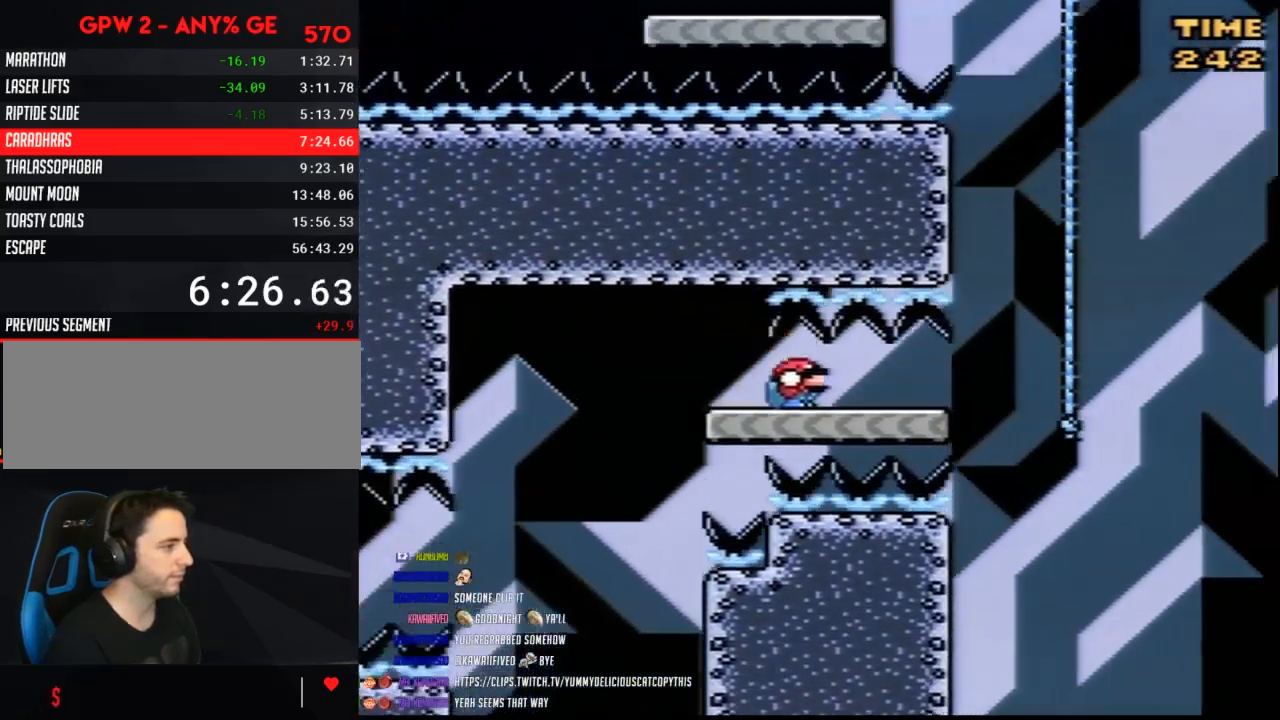
{"buttons": ["B", "Y", "DPAD_LEFT"], "events": [[383, "B", "down"], [417, "DPAD_DOWN", "up"], [417, "DPAD_LEFT", "down"]]}
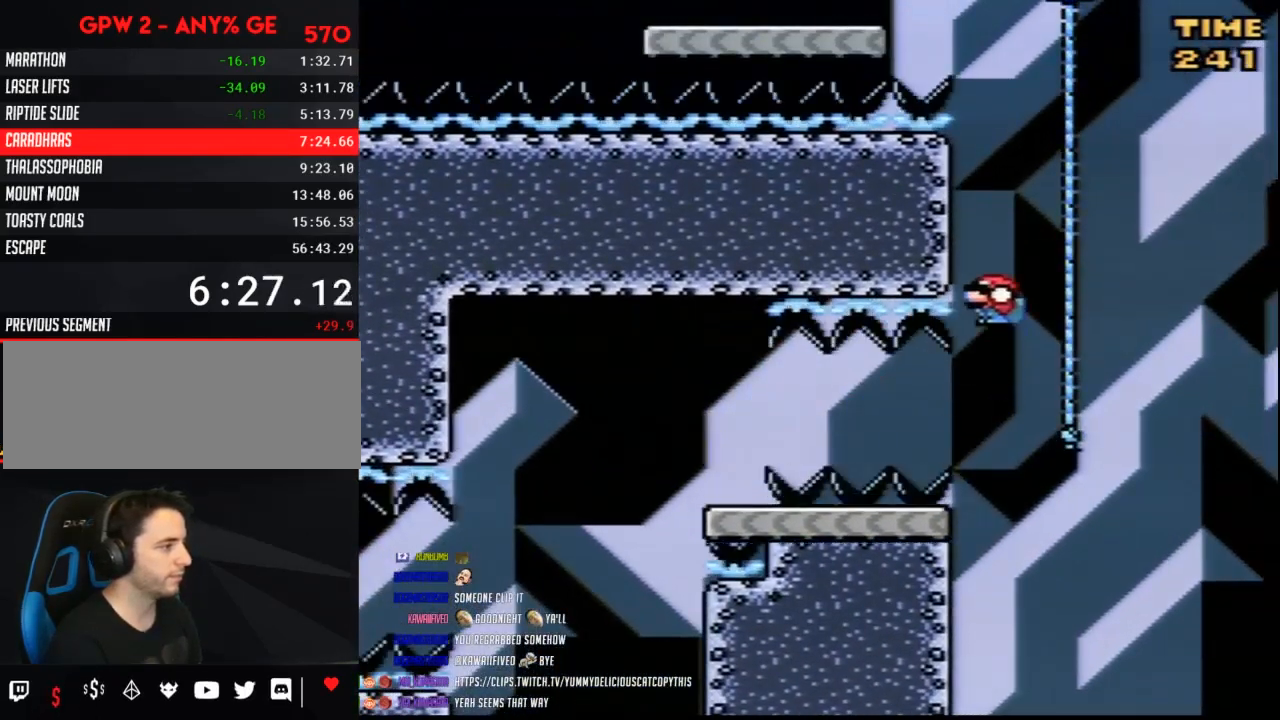
{"buttons": ["B", "Y", "DPAD_LEFT"], "events": [[17, "DPAD_UP", "down"], [100, "DPAD_LEFT", "up"], [133, "DPAD_RIGHT", "down"], [167, "DPAD_UP", "up"], [317, "DPAD_UP", "down"], [350, "B", "up"], [450, "DPAD_RIGHT", "up"], [483, "B", "down"], [483, "DPAD_LEFT", "down"], [483, "DPAD_UP", "up"]]}
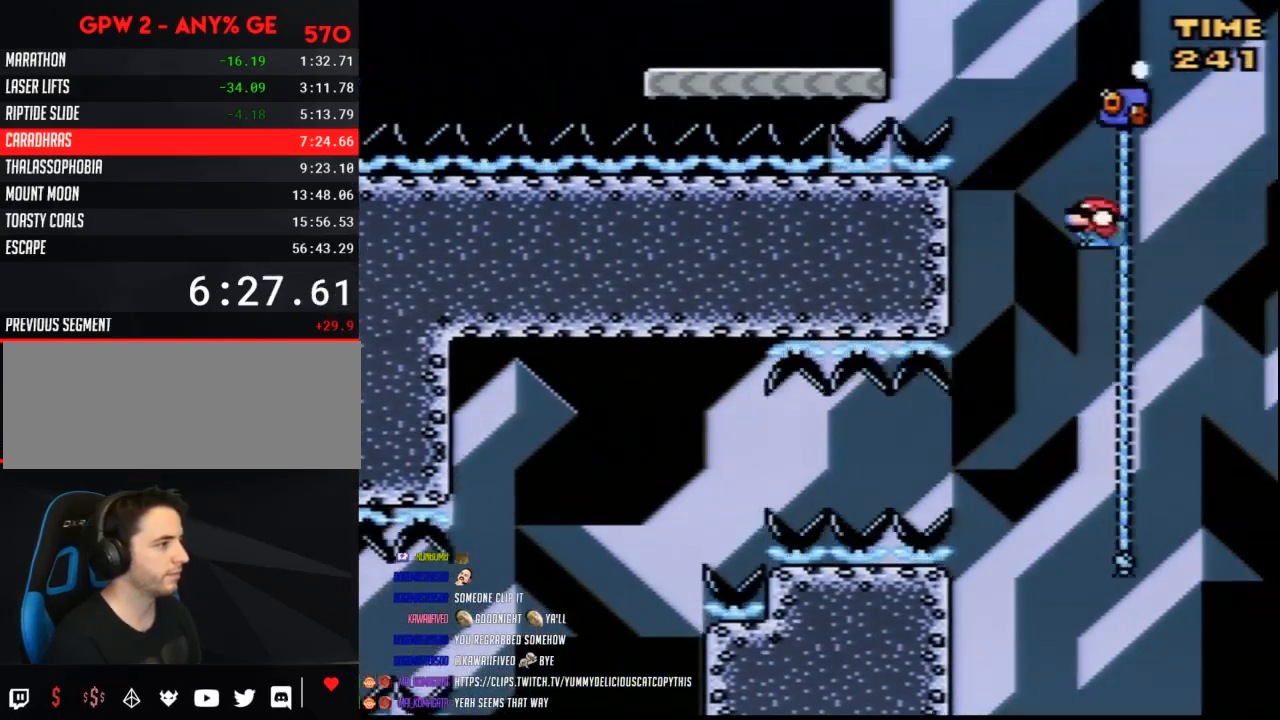
{"buttons": ["B", "Y", "DPAD_LEFT"], "events": []}
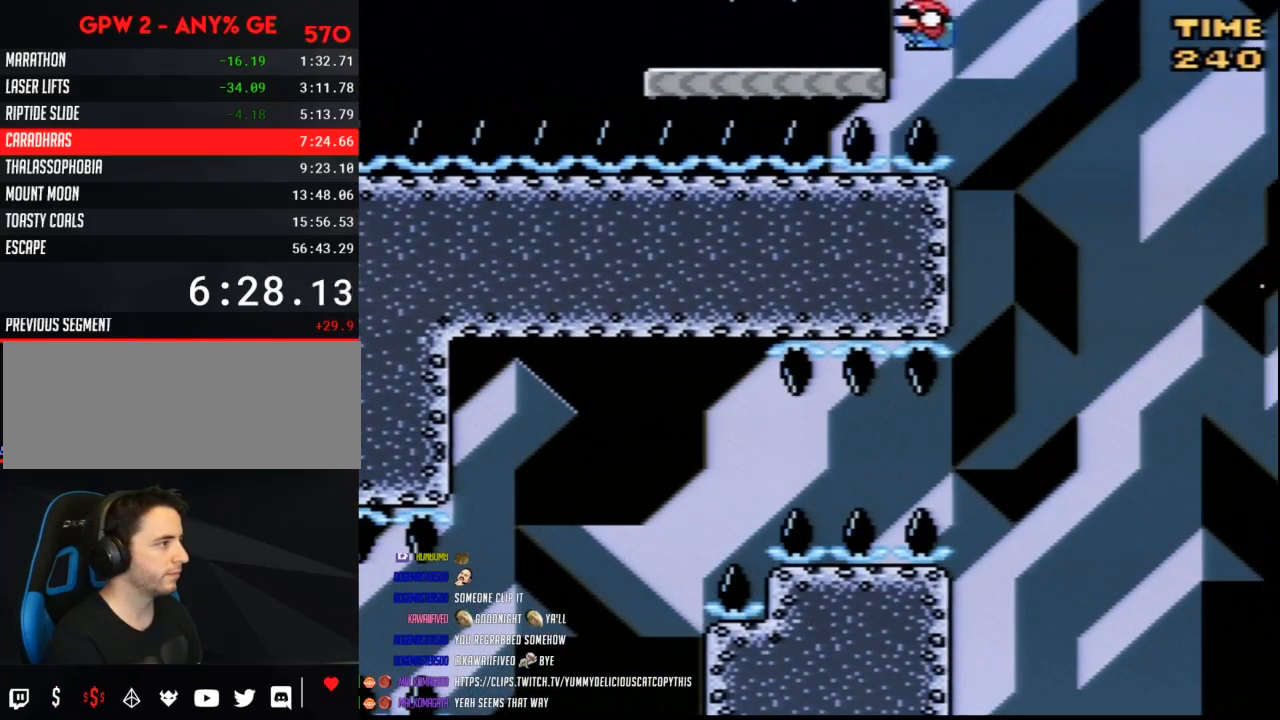
{"buttons": ["Y", "DPAD_DOWN"], "events": [[133, "DPAD_DOWN", "down"], [167, "DPAD_LEFT", "up"], [200, "B", "up"]]}
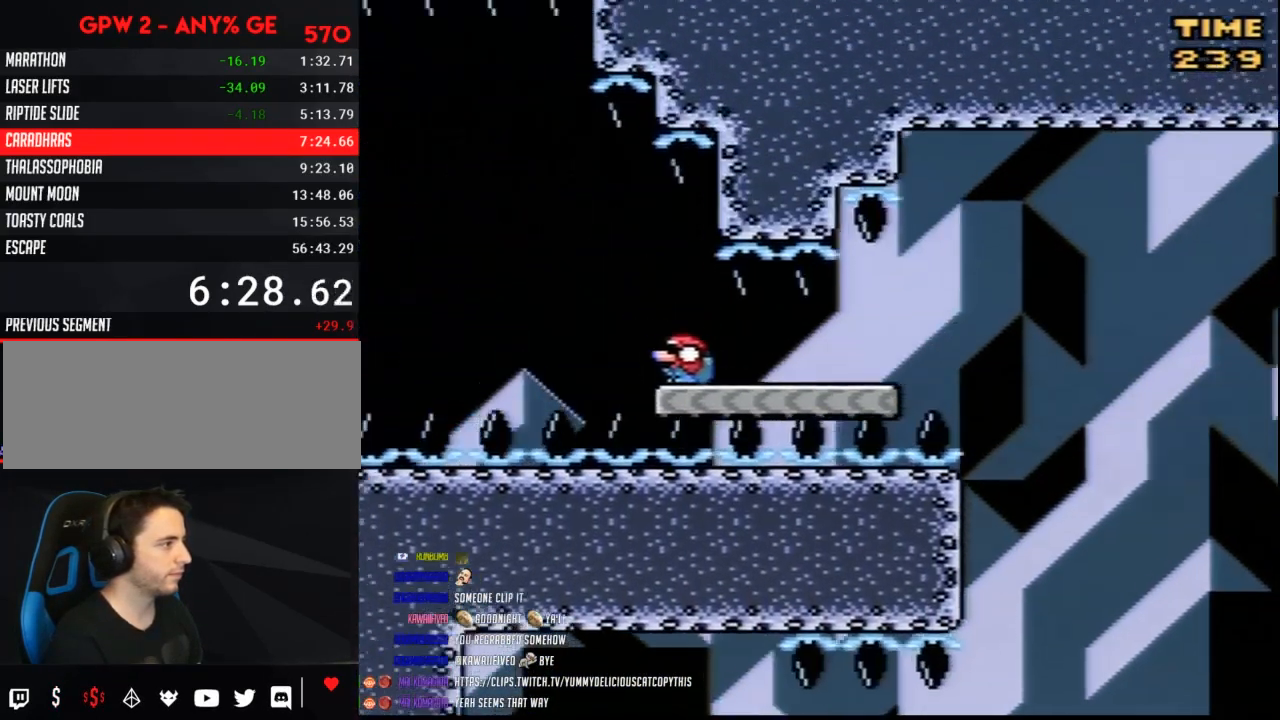
{"buttons": ["B", "Y", "DPAD_LEFT"], "events": [[50, "B", "down"], [100, "DPAD_LEFT", "down"], [133, "DPAD_DOWN", "up"]]}
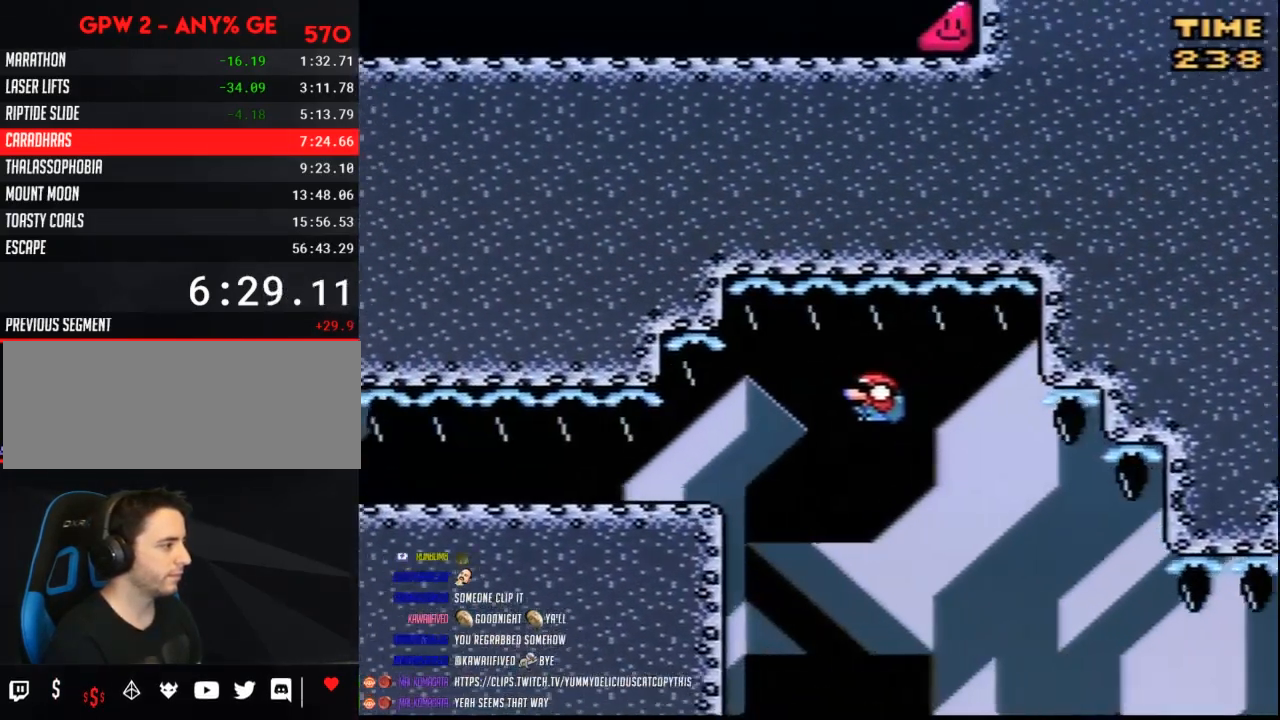
{"buttons": ["Y", "DPAD_DOWN"], "events": [[267, "DPAD_DOWN", "down"], [300, "B", "up"], [333, "DPAD_LEFT", "up"]]}
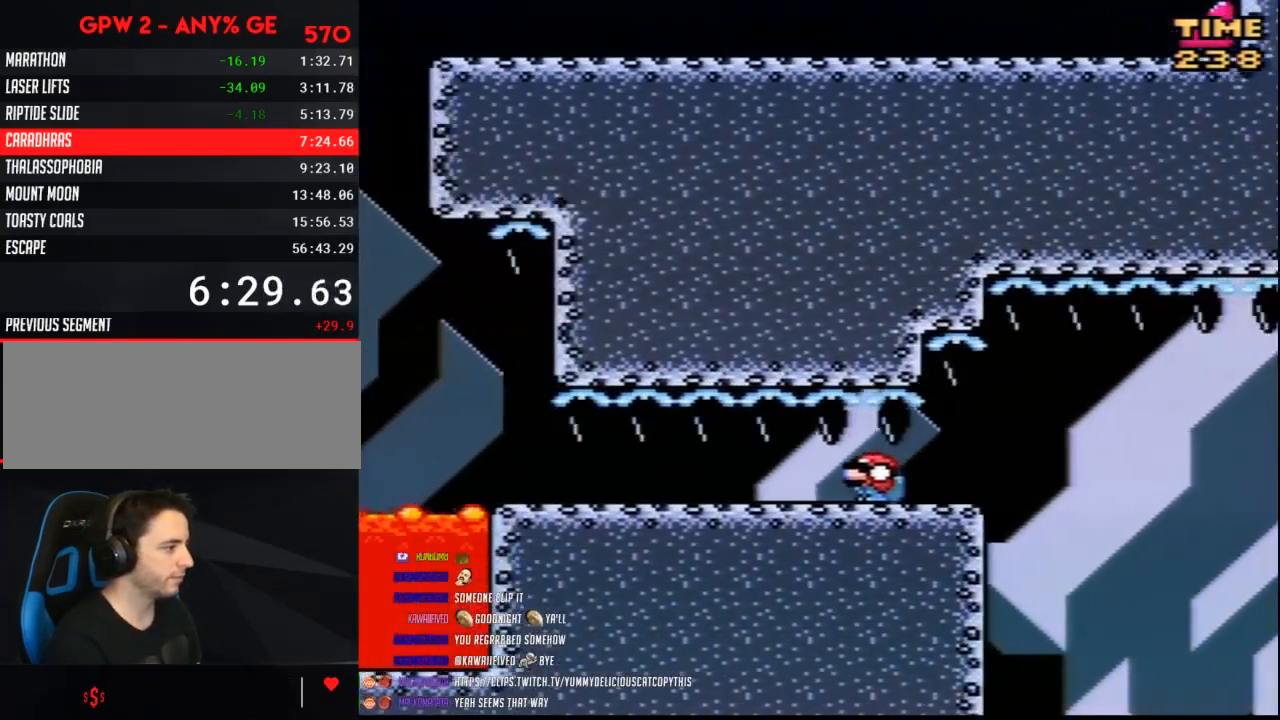
{"buttons": ["Y", "DPAD_DOWN"], "events": []}
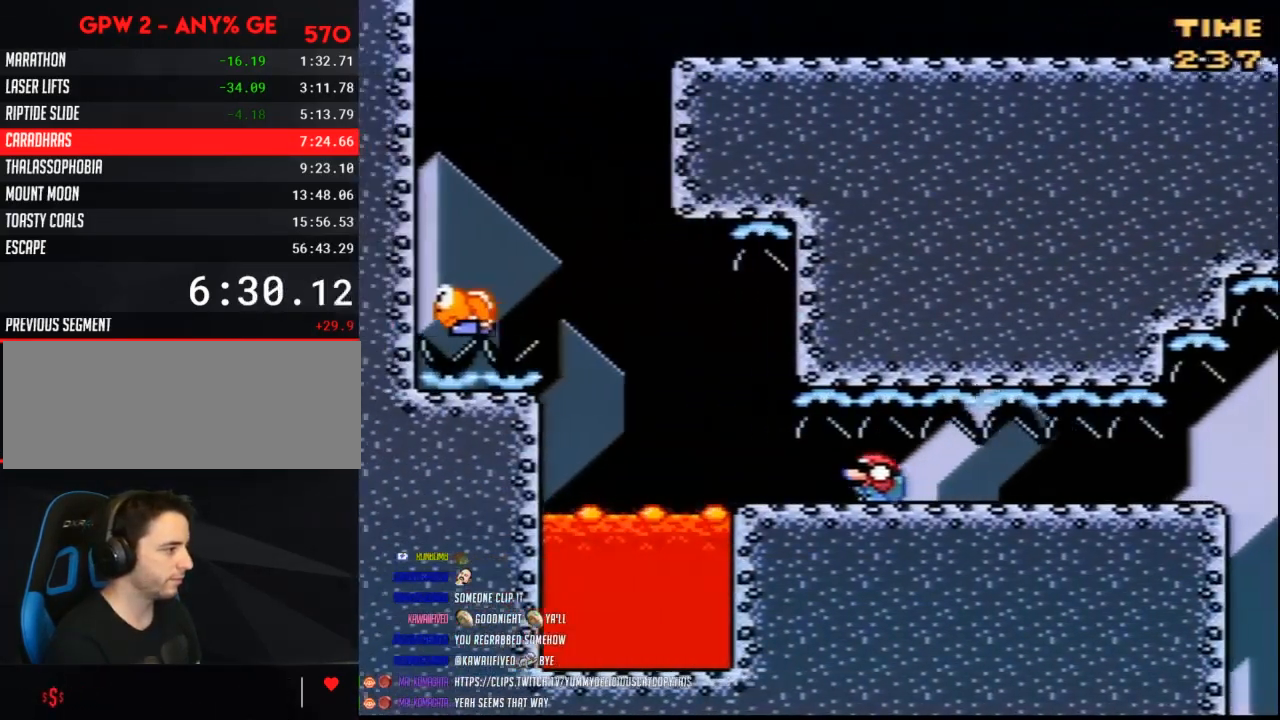
{"buttons": ["B", "Y", "DPAD_LEFT"], "events": [[317, "B", "down"], [400, "DPAD_LEFT", "down"], [500, "DPAD_DOWN", "up"]]}
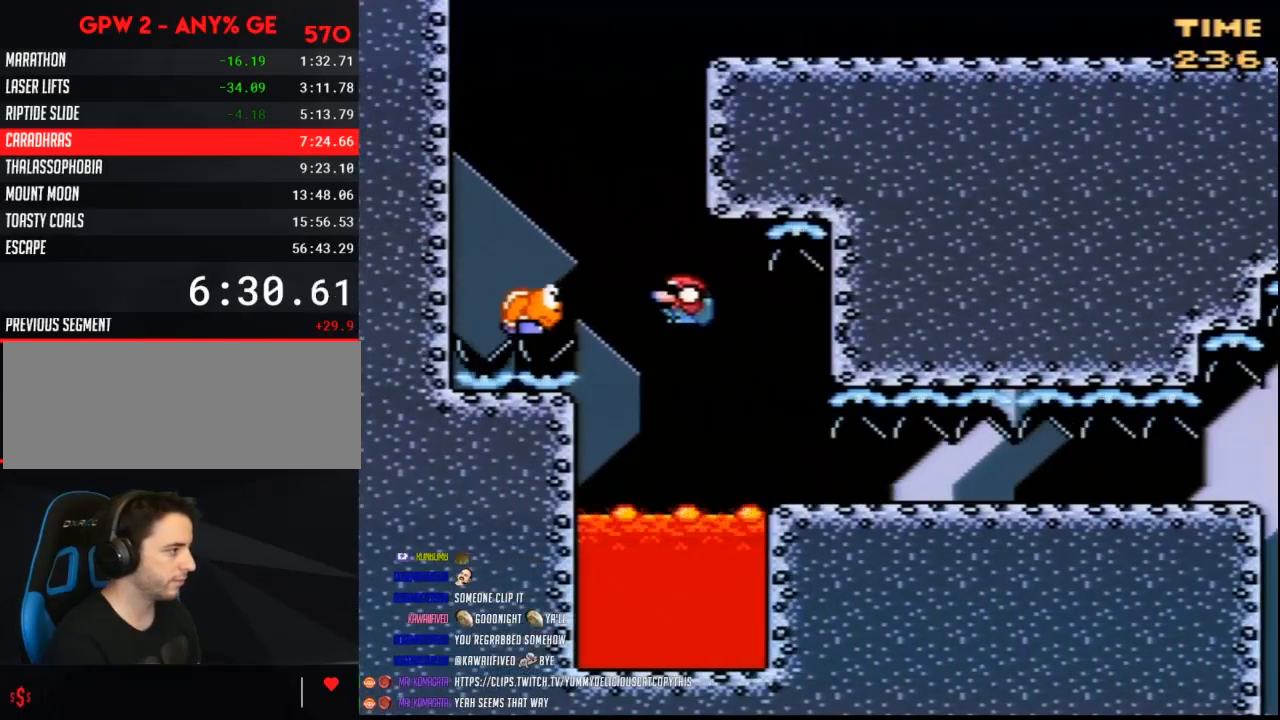
{"buttons": ["B", "Y", "DPAD_RIGHT"], "events": [[117, "B", "up"], [183, "DPAD_UP", "down"], [217, "DPAD_LEFT", "up"], [217, "DPAD_RIGHT", "down"], [217, "DPAD_UP", "up"], [250, "B", "down"]]}
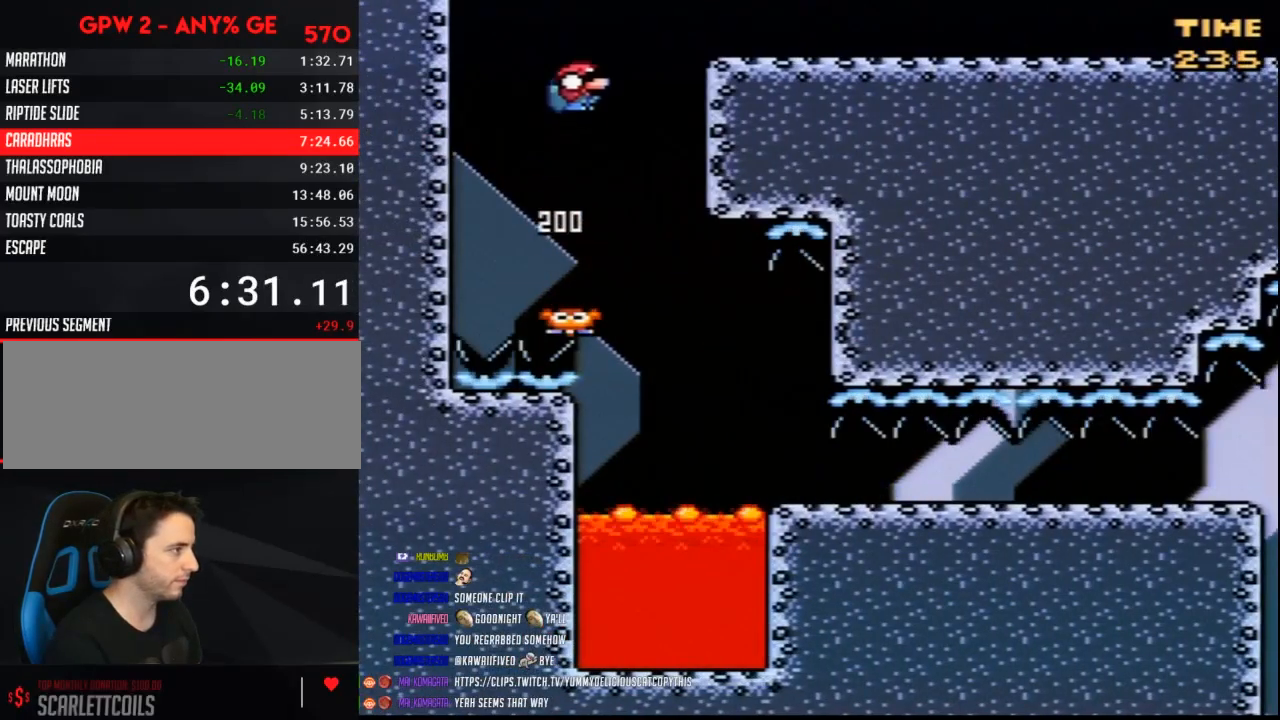
{"buttons": ["B", "Y", "DPAD_RIGHT"], "events": []}
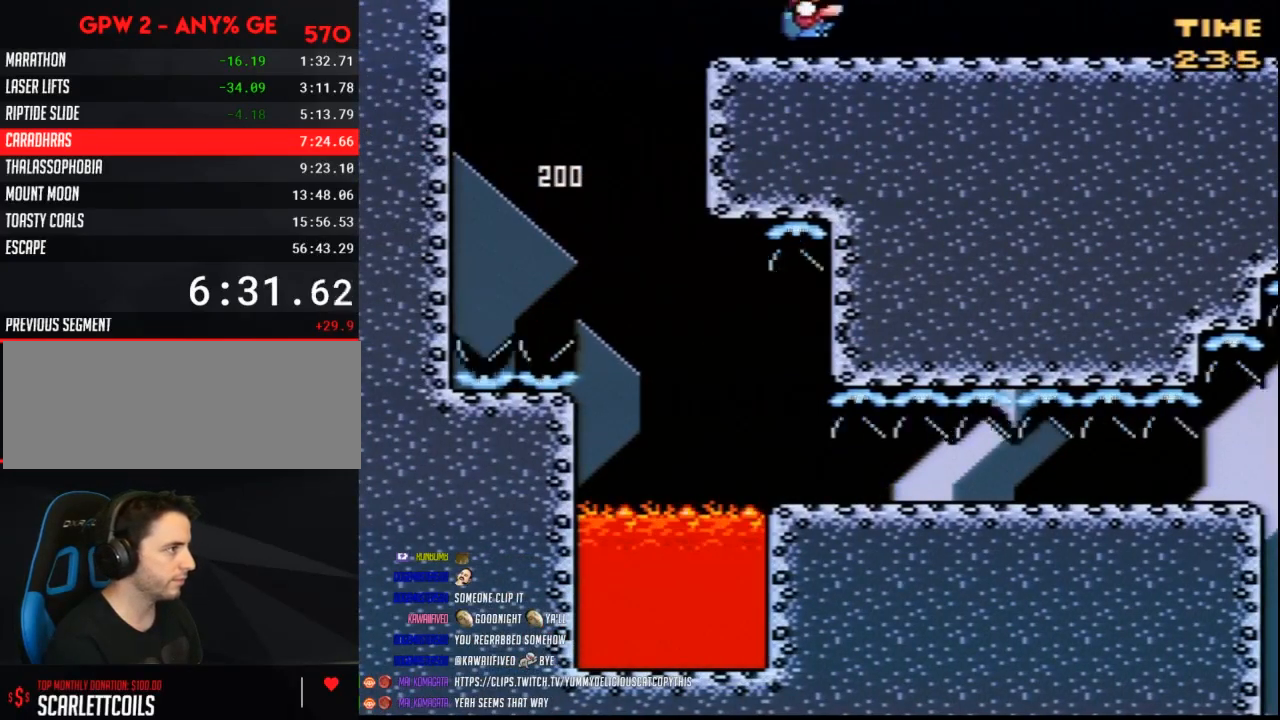
{"buttons": ["Y", "DPAD_DOWN"], "events": [[33, "DPAD_DOWN", "down"], [67, "B", "up"], [67, "DPAD_RIGHT", "up"]]}
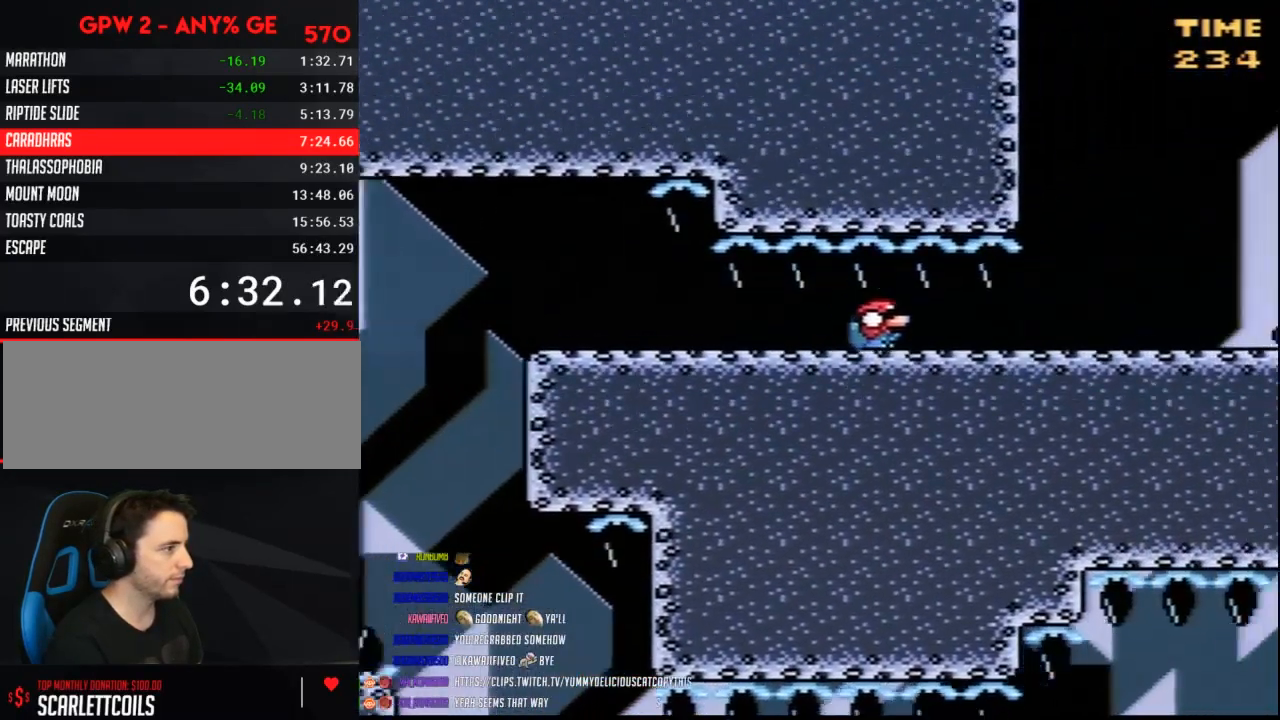
{"buttons": ["Y", "DPAD_RIGHT"], "events": [[467, "DPAD_RIGHT", "down"], [500, "DPAD_DOWN", "up"]]}